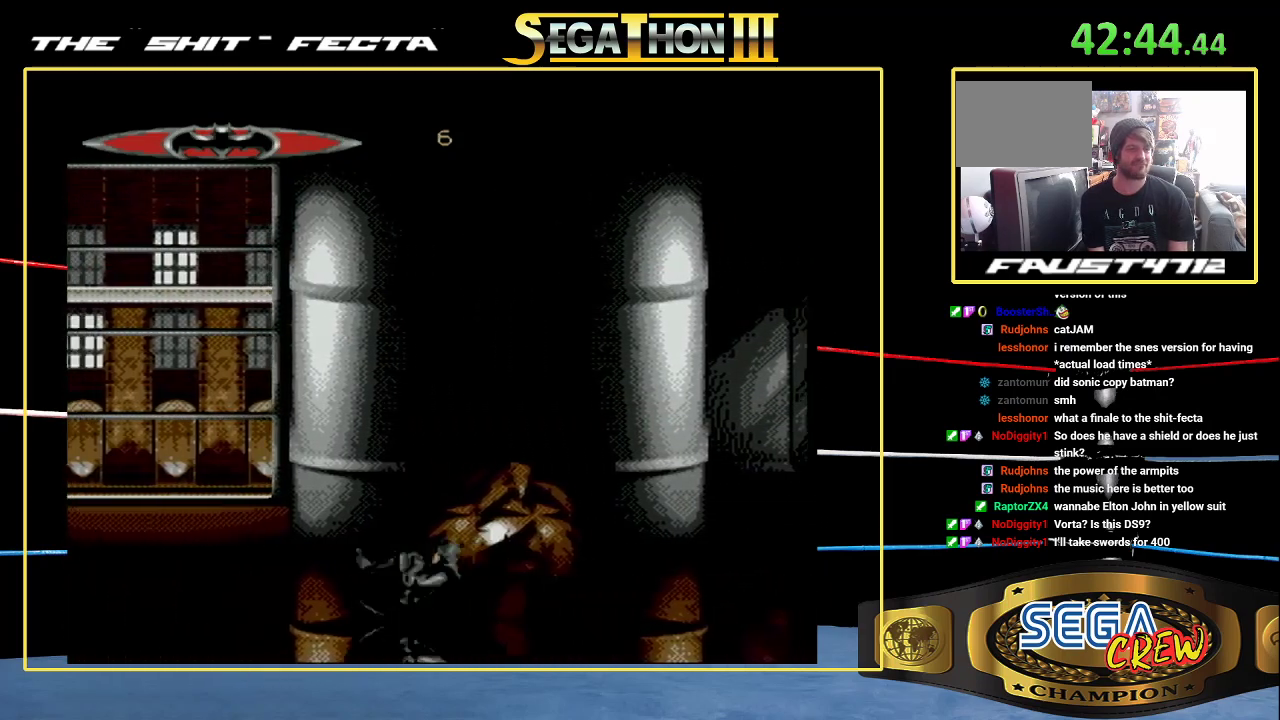
Gameplay with a controller (Xbox layout); each line is a JSON object with the inputs held at the frame after it. "events" lists button and stick changes between this image and that frame as [ms after this image, input, new state], when the widget could be followed in between. Not read: DPAD_DOWN L1 L2 L3 R1 R2 R3 START.
{"buttons": ["DPAD_LEFT"], "events": [[17, "A", "down"], [100, "A", "up"]]}
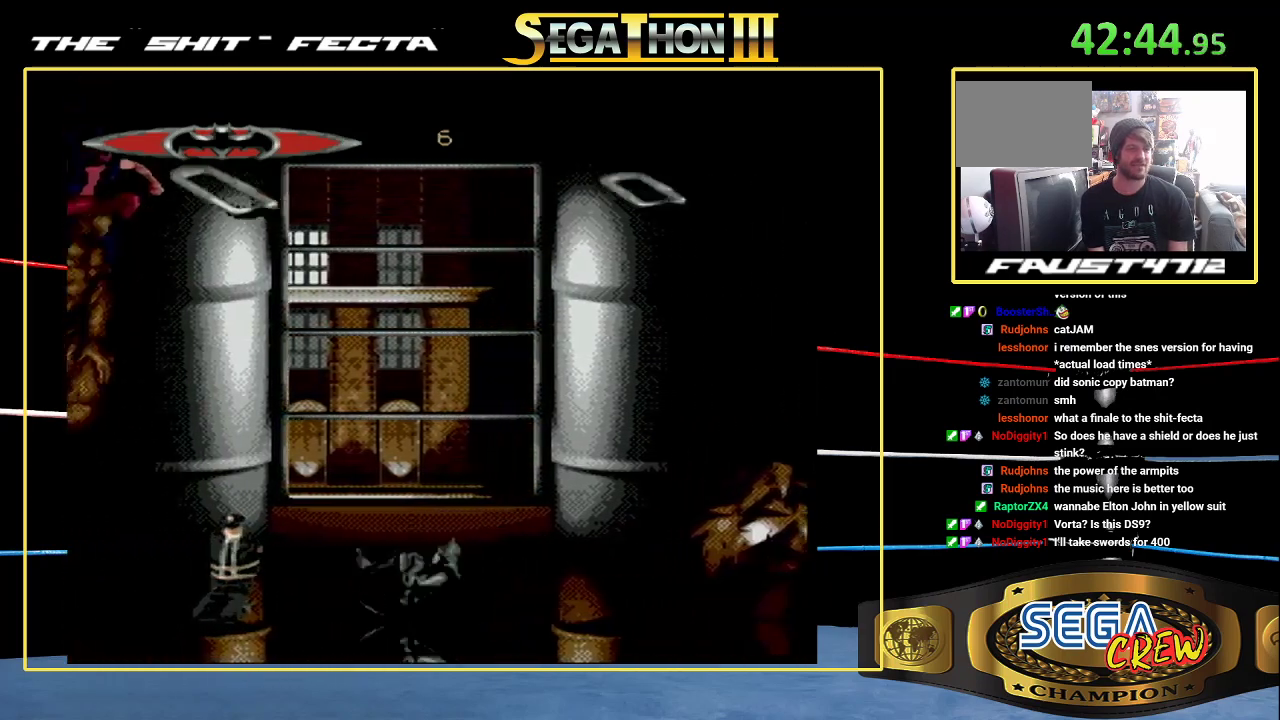
{"buttons": ["A"], "events": [[50, "A", "down"], [100, "DPAD_LEFT", "up"], [150, "A", "up"], [200, "DPAD_LEFT", "down"], [283, "DPAD_LEFT", "up"], [367, "DPAD_LEFT", "down"], [467, "A", "down"], [467, "DPAD_LEFT", "up"]]}
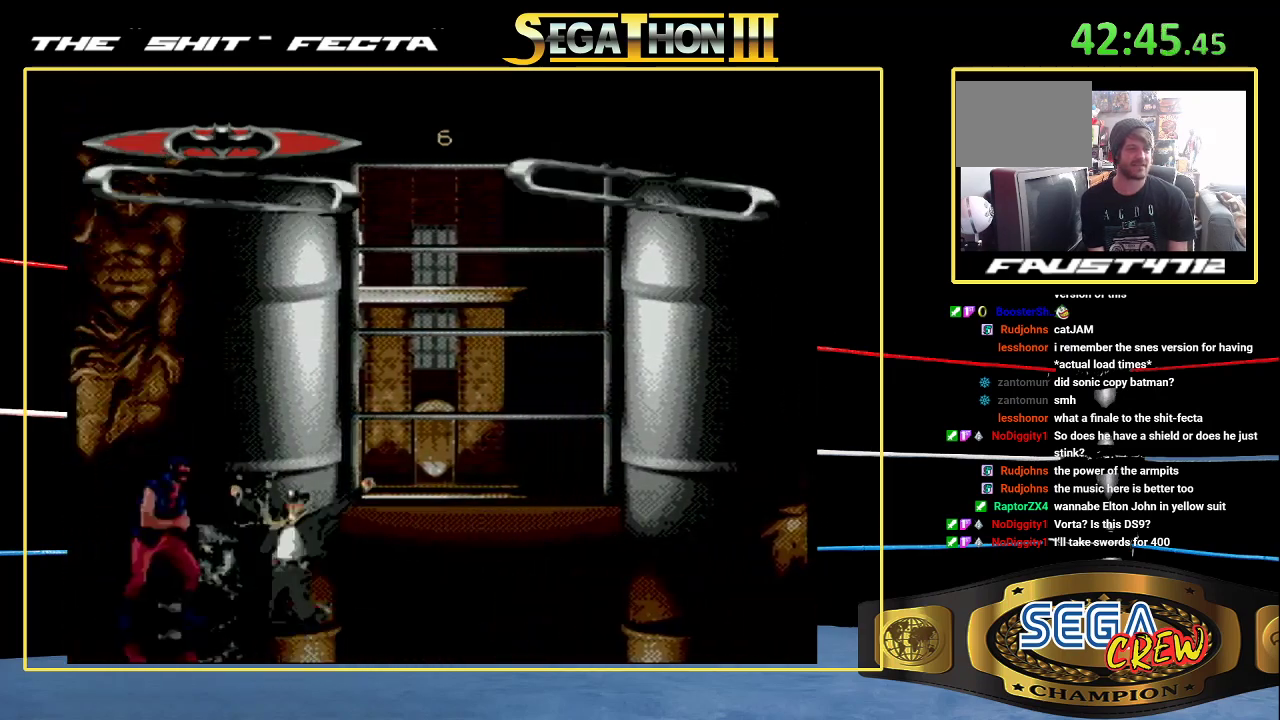
{"buttons": ["DPAD_RIGHT"], "events": [[17, "A", "up"], [50, "DPAD_LEFT", "down"], [150, "DPAD_LEFT", "up"], [483, "DPAD_RIGHT", "down"]]}
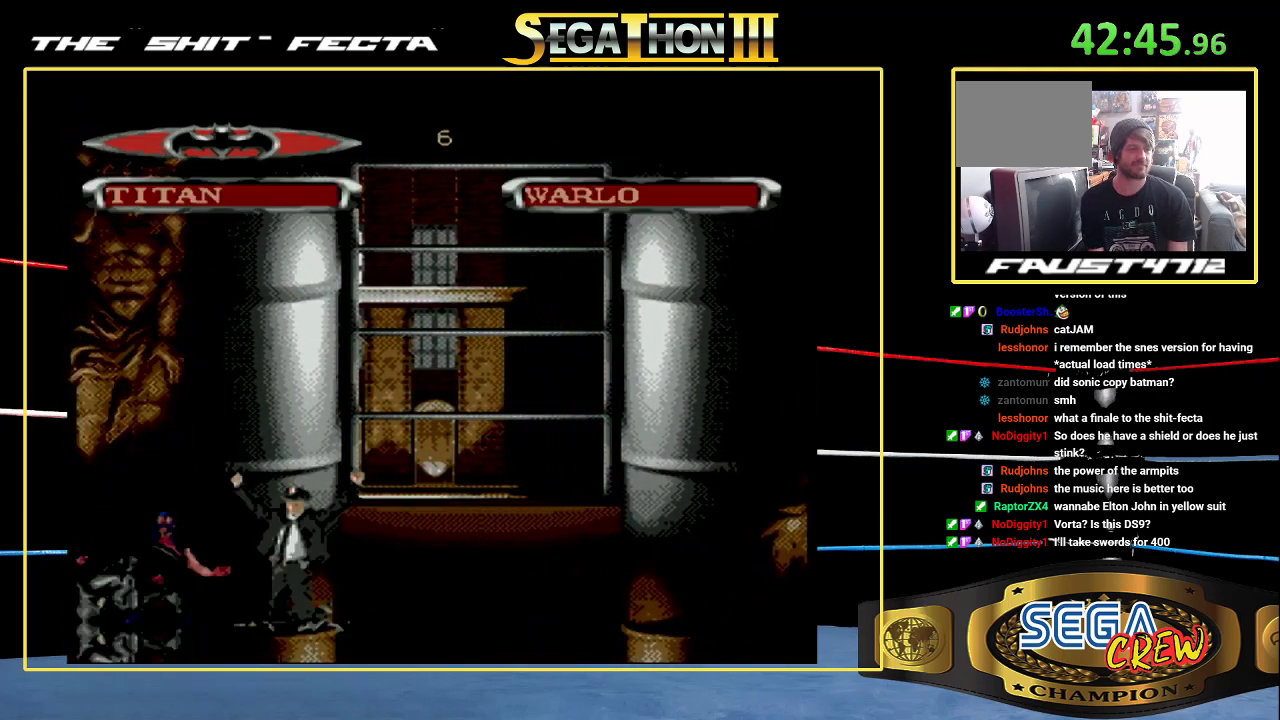
{"buttons": ["DPAD_RIGHT"], "events": [[67, "DPAD_RIGHT", "up"], [167, "DPAD_RIGHT", "down"]]}
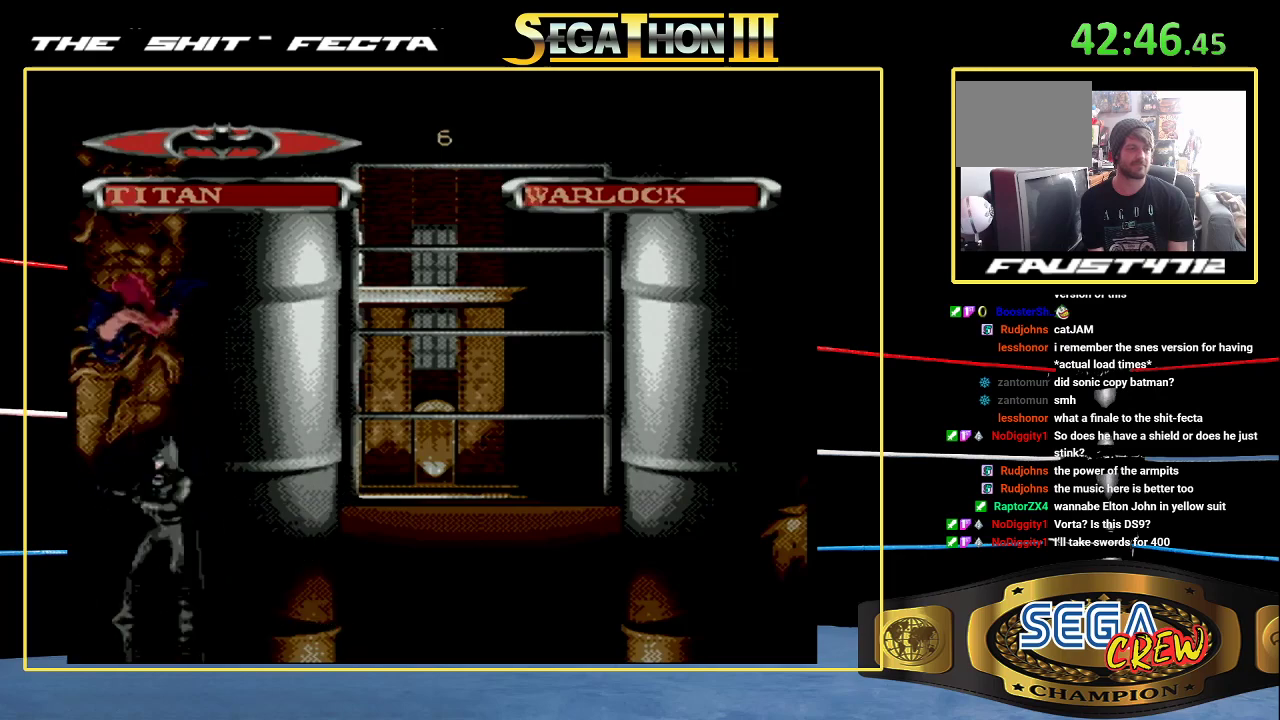
{"buttons": ["DPAD_LEFT"], "events": [[33, "DPAD_RIGHT", "up"], [283, "DPAD_LEFT", "down"], [350, "DPAD_LEFT", "up"], [433, "DPAD_LEFT", "down"]]}
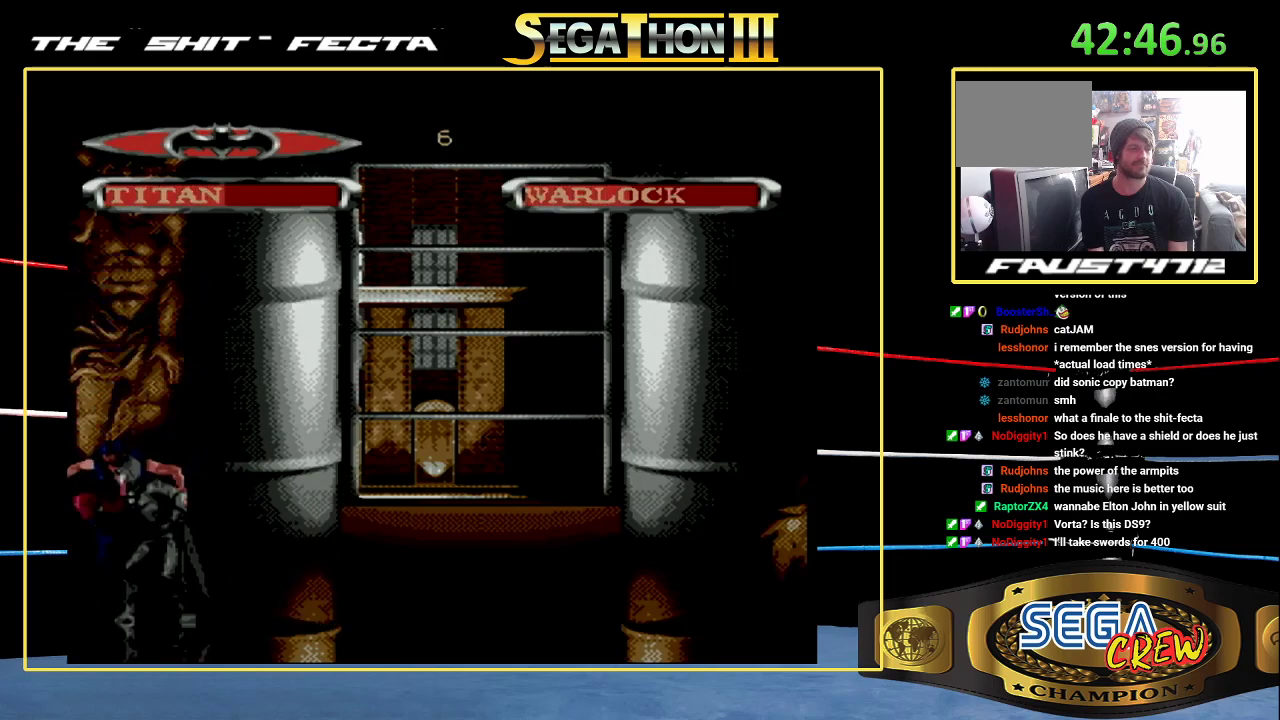
{"buttons": [], "events": [[33, "B", "down"], [267, "B", "up"], [300, "DPAD_LEFT", "up"], [400, "DPAD_LEFT", "down"], [500, "DPAD_LEFT", "up"]]}
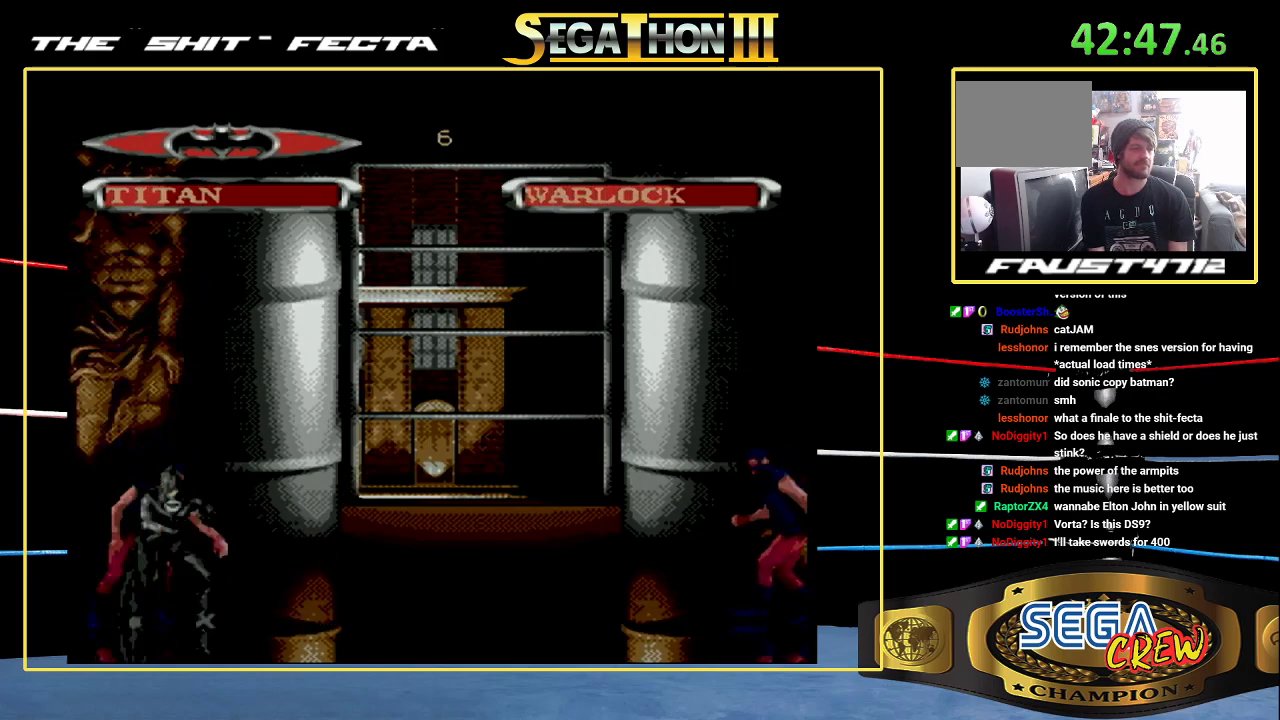
{"buttons": [], "events": [[67, "DPAD_LEFT", "down"], [133, "B", "down"], [433, "B", "up"], [433, "DPAD_LEFT", "up"]]}
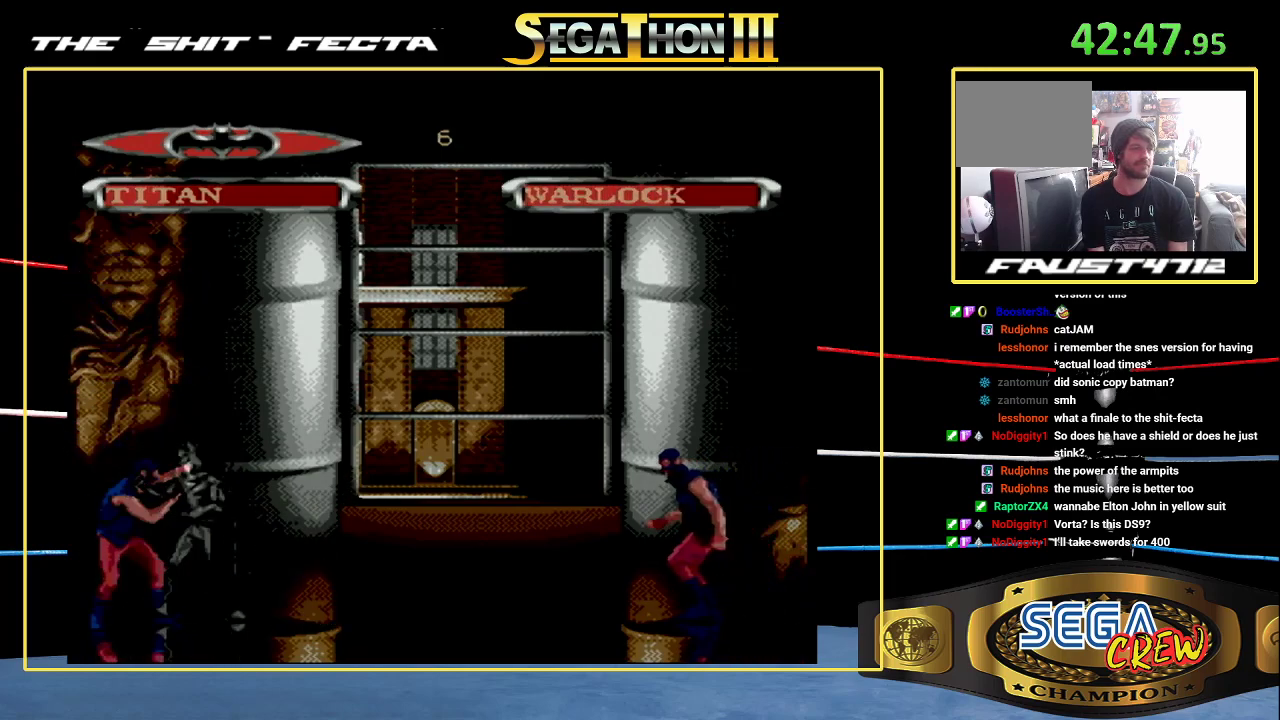
{"buttons": [], "events": [[17, "DPAD_LEFT", "down"], [217, "B", "down"], [450, "B", "up"], [467, "DPAD_LEFT", "up"]]}
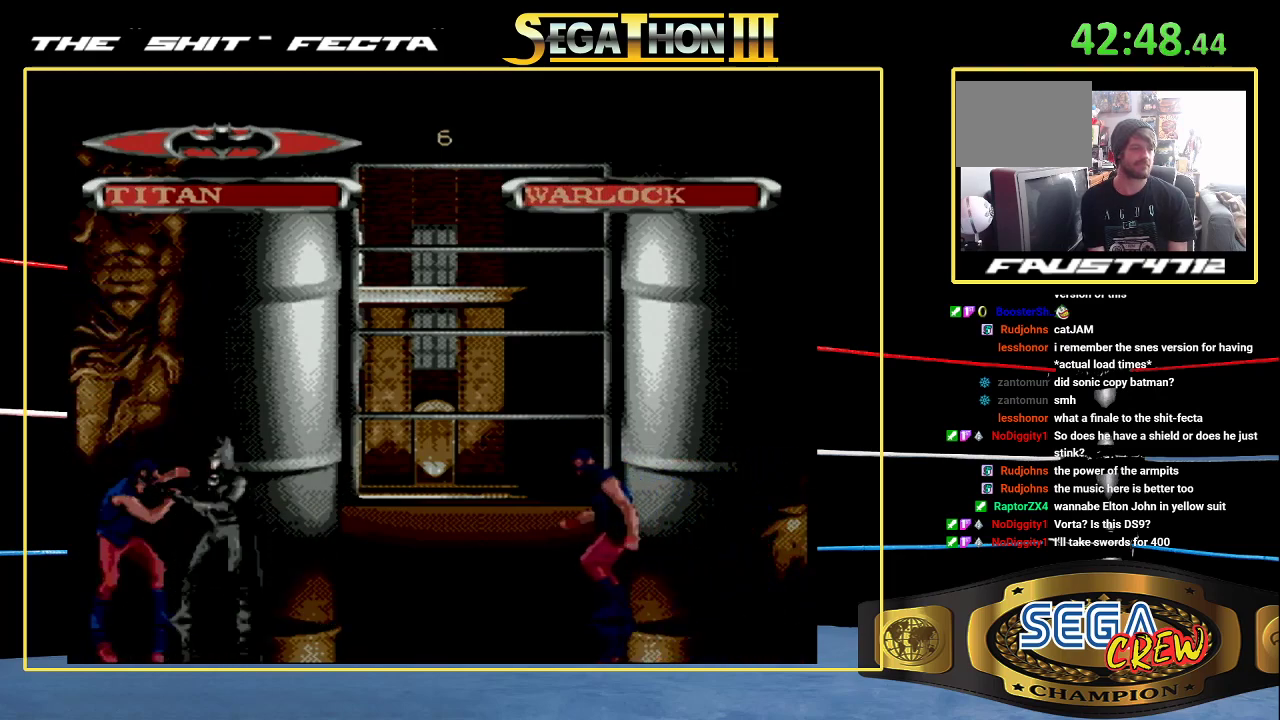
{"buttons": ["DPAD_LEFT"], "events": [[117, "DPAD_LEFT", "down"], [200, "DPAD_LEFT", "up"], [283, "DPAD_LEFT", "down"], [333, "DPAD_LEFT", "up"], [433, "DPAD_LEFT", "down"]]}
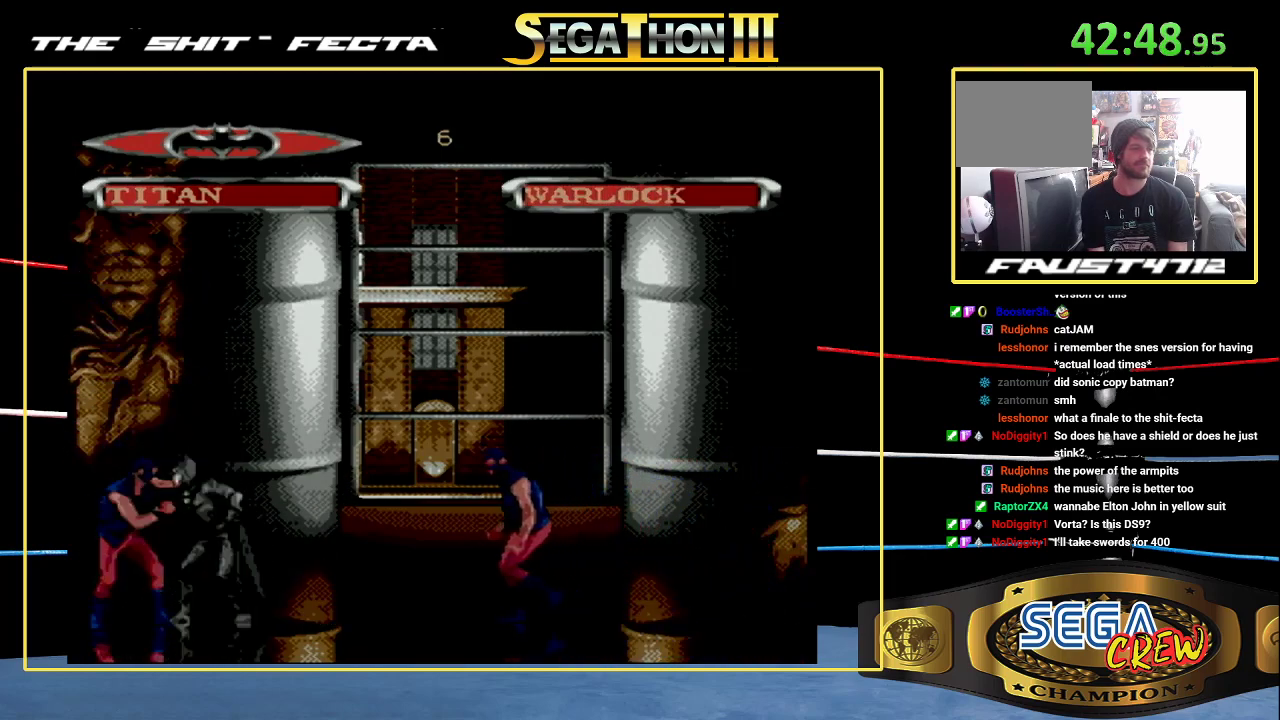
{"buttons": ["DPAD_LEFT"], "events": [[17, "B", "down"], [367, "B", "up"], [367, "DPAD_LEFT", "up"], [433, "DPAD_LEFT", "down"]]}
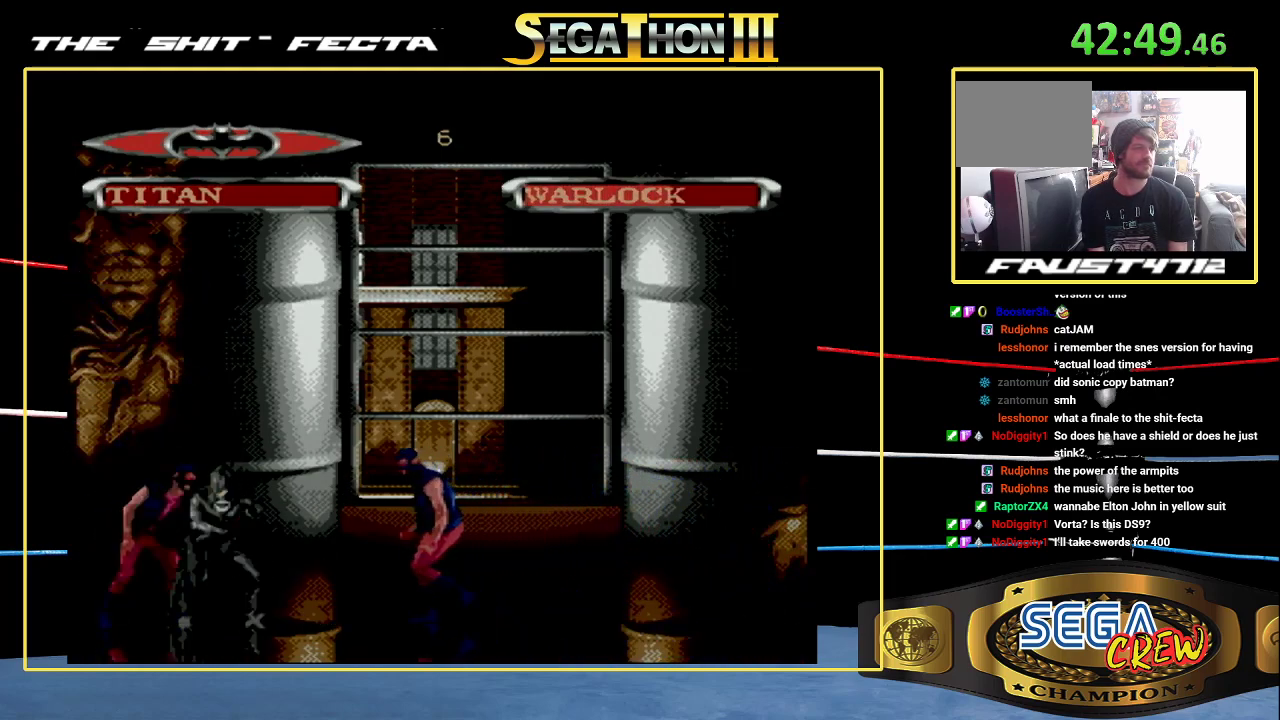
{"buttons": [], "events": [[17, "DPAD_LEFT", "up"], [217, "DPAD_RIGHT", "down"], [283, "DPAD_RIGHT", "up"], [333, "DPAD_RIGHT", "down"], [367, "A", "down"], [433, "DPAD_RIGHT", "up"], [450, "A", "up"]]}
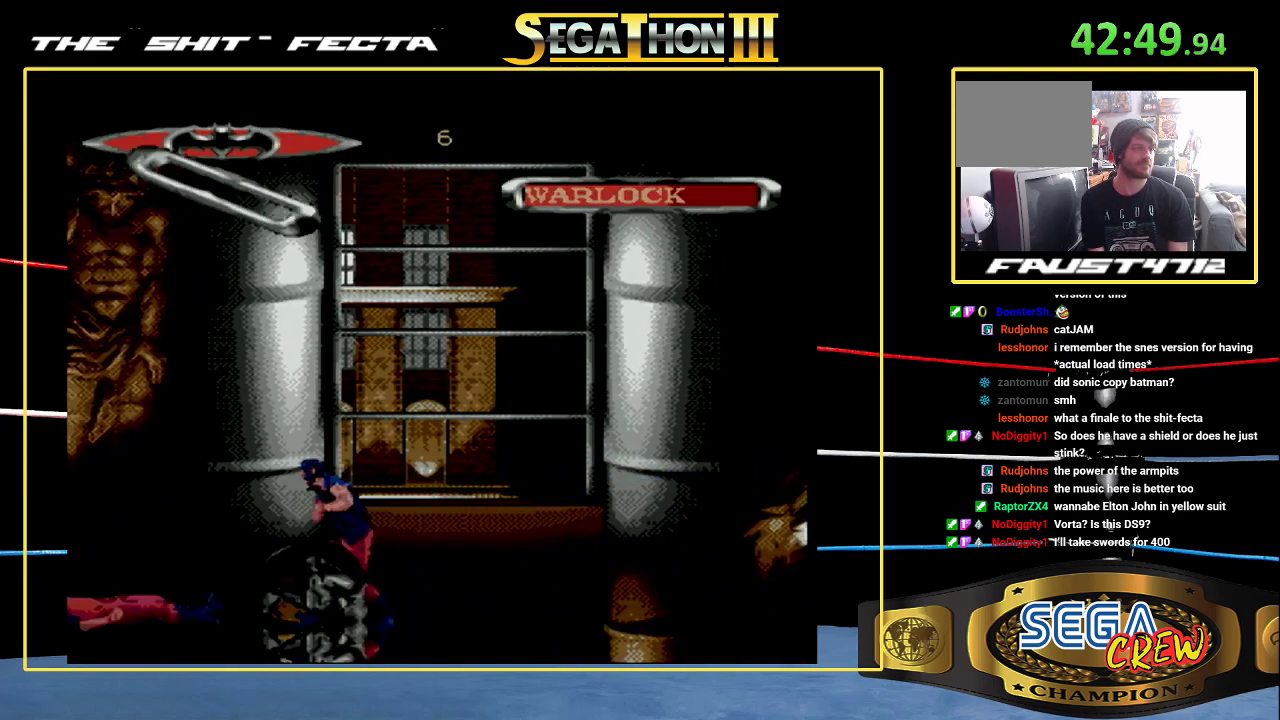
{"buttons": ["DPAD_LEFT"], "events": [[283, "DPAD_LEFT", "down"]]}
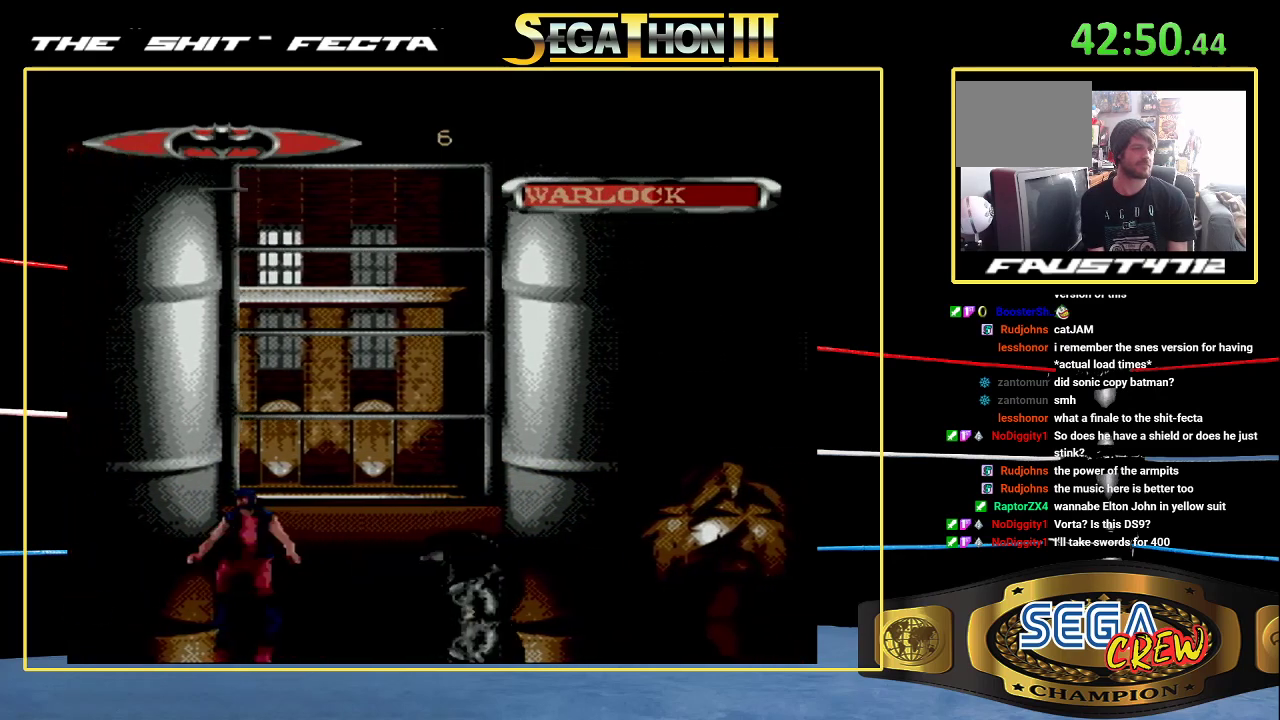
{"buttons": [], "events": [[167, "DPAD_LEFT", "up"], [267, "DPAD_LEFT", "down"], [333, "DPAD_LEFT", "up"], [417, "DPAD_LEFT", "down"], [483, "DPAD_LEFT", "up"]]}
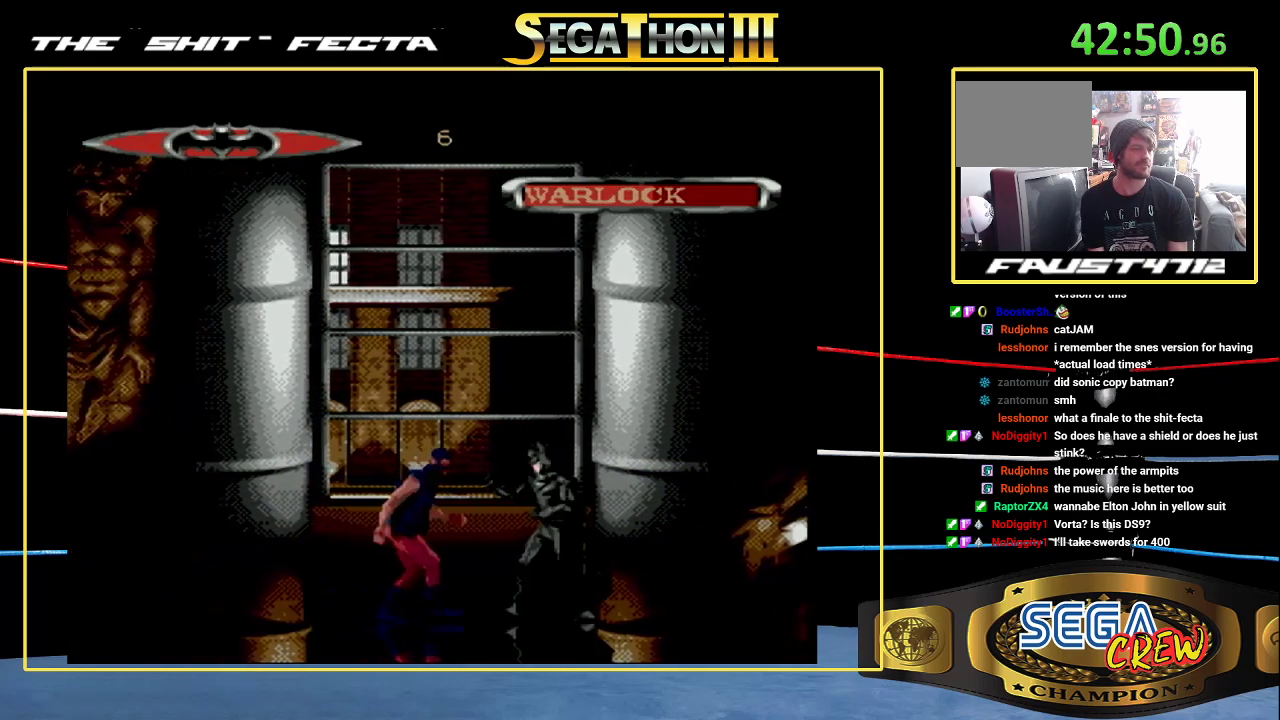
{"buttons": [], "events": [[50, "DPAD_LEFT", "down"], [183, "B", "down"], [433, "B", "up"], [450, "DPAD_LEFT", "up"]]}
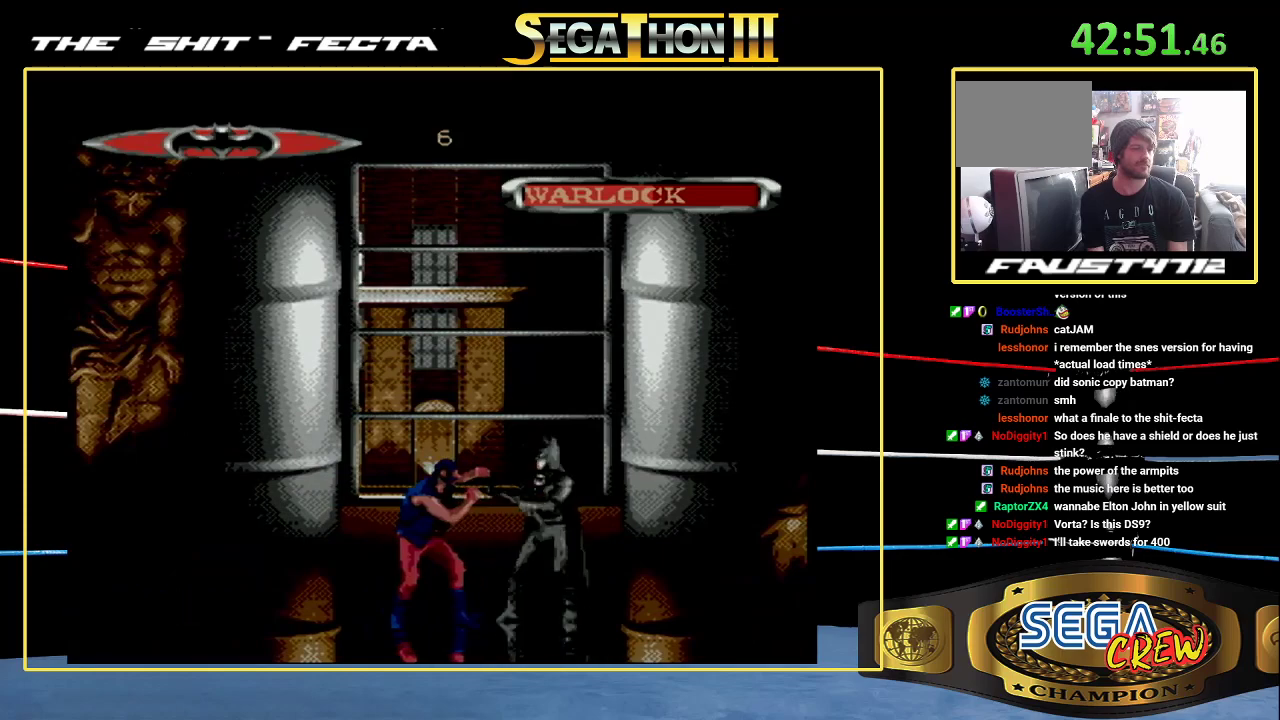
{"buttons": ["DPAD_LEFT"], "events": [[100, "DPAD_LEFT", "down"], [217, "DPAD_LEFT", "up"], [267, "DPAD_LEFT", "down"], [333, "DPAD_LEFT", "up"], [400, "DPAD_LEFT", "down"]]}
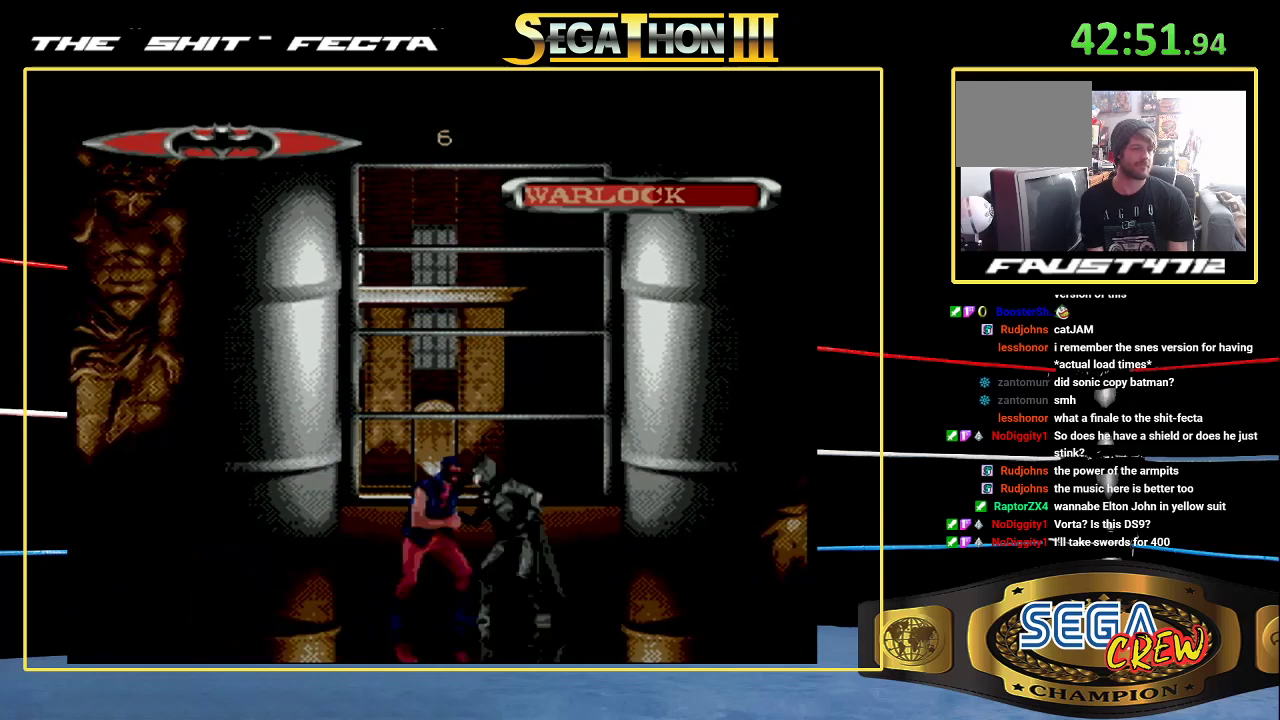
{"buttons": ["DPAD_LEFT"], "events": [[50, "B", "down"], [367, "B", "up"], [367, "DPAD_LEFT", "up"], [467, "DPAD_LEFT", "down"]]}
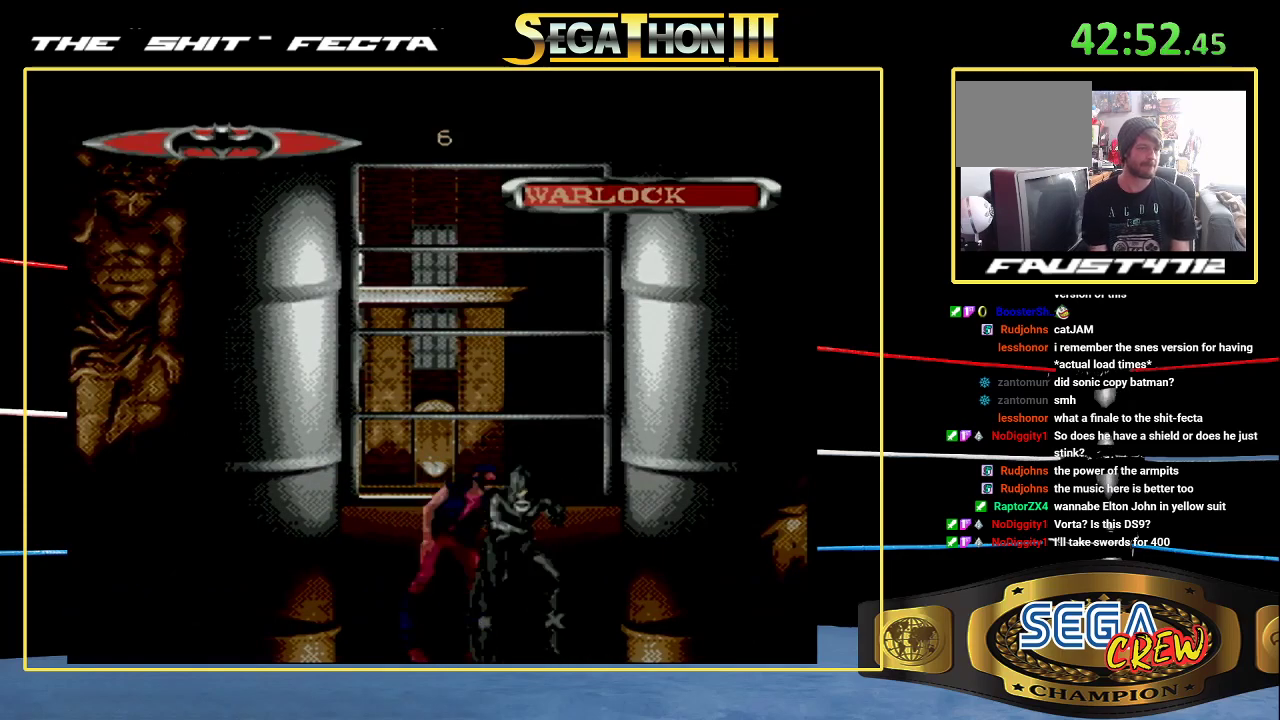
{"buttons": [], "events": [[17, "DPAD_LEFT", "up"], [83, "DPAD_LEFT", "down"], [183, "B", "down"], [483, "DPAD_LEFT", "up"], [500, "B", "up"]]}
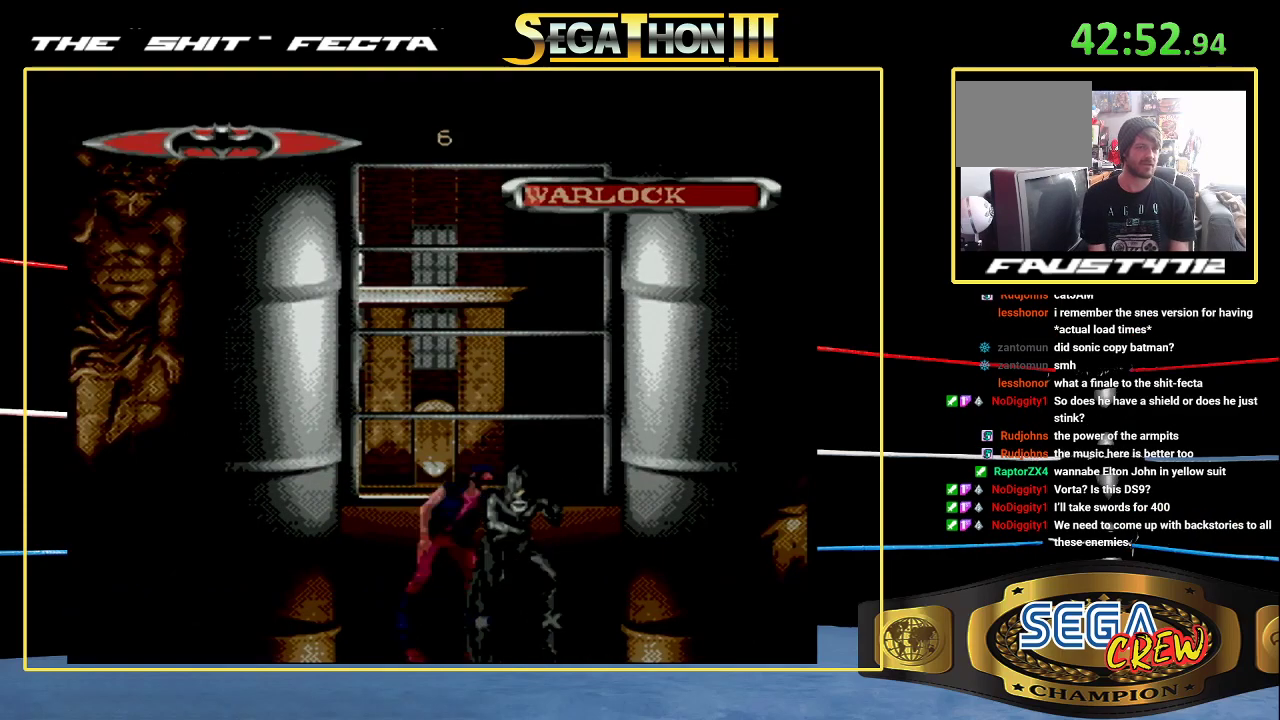
{"buttons": [], "events": [[83, "DPAD_LEFT", "down"], [167, "DPAD_LEFT", "up"], [383, "DPAD_RIGHT", "down"], [483, "DPAD_RIGHT", "up"]]}
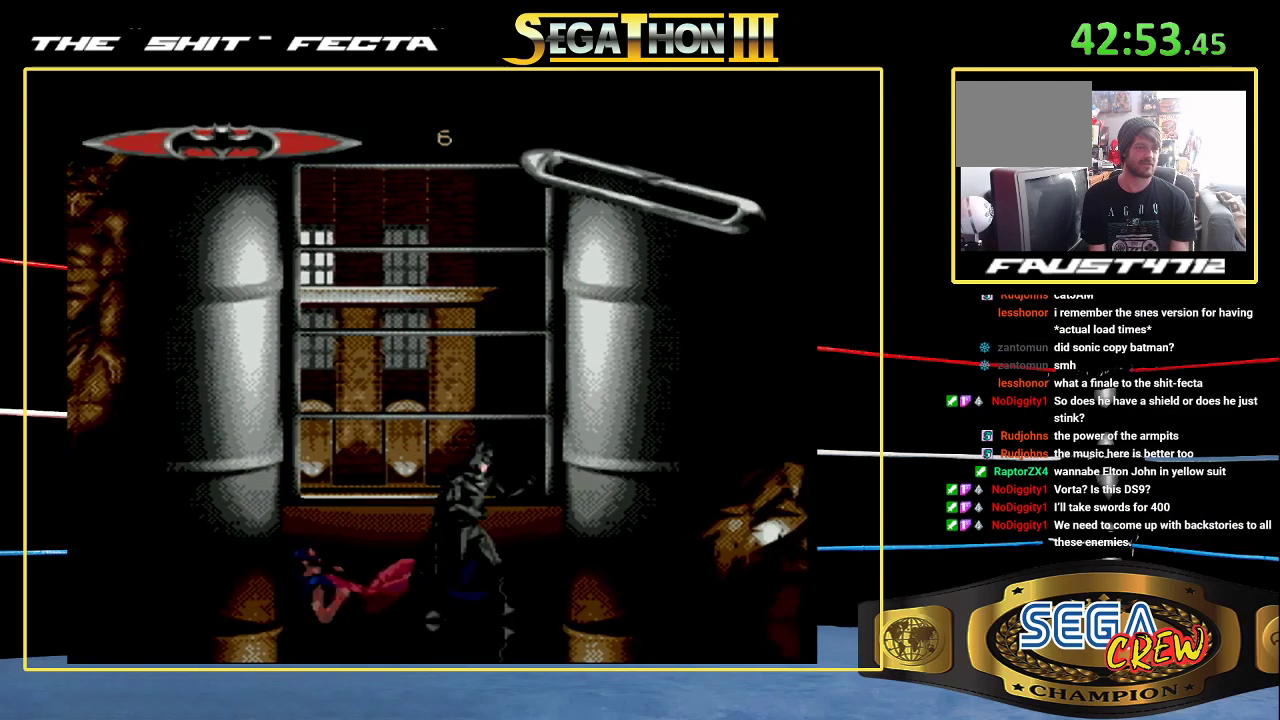
{"buttons": ["DPAD_RIGHT"], "events": [[50, "DPAD_RIGHT", "down"], [133, "A", "down"], [183, "DPAD_RIGHT", "up"], [250, "A", "up"], [283, "DPAD_RIGHT", "down"], [367, "DPAD_RIGHT", "up"], [417, "DPAD_RIGHT", "down"]]}
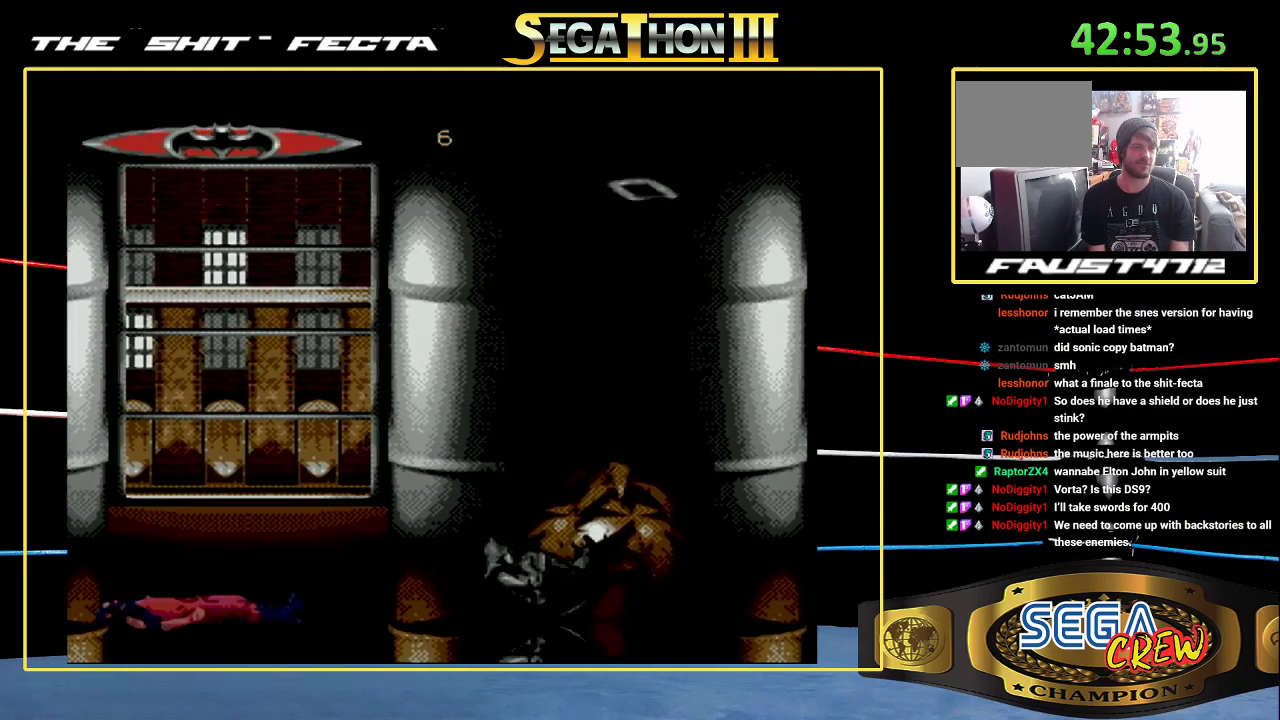
{"buttons": ["DPAD_RIGHT"], "events": [[33, "A", "down"], [33, "DPAD_RIGHT", "up"], [83, "DPAD_RIGHT", "down"], [133, "A", "up"], [217, "DPAD_RIGHT", "up"], [267, "DPAD_RIGHT", "down"]]}
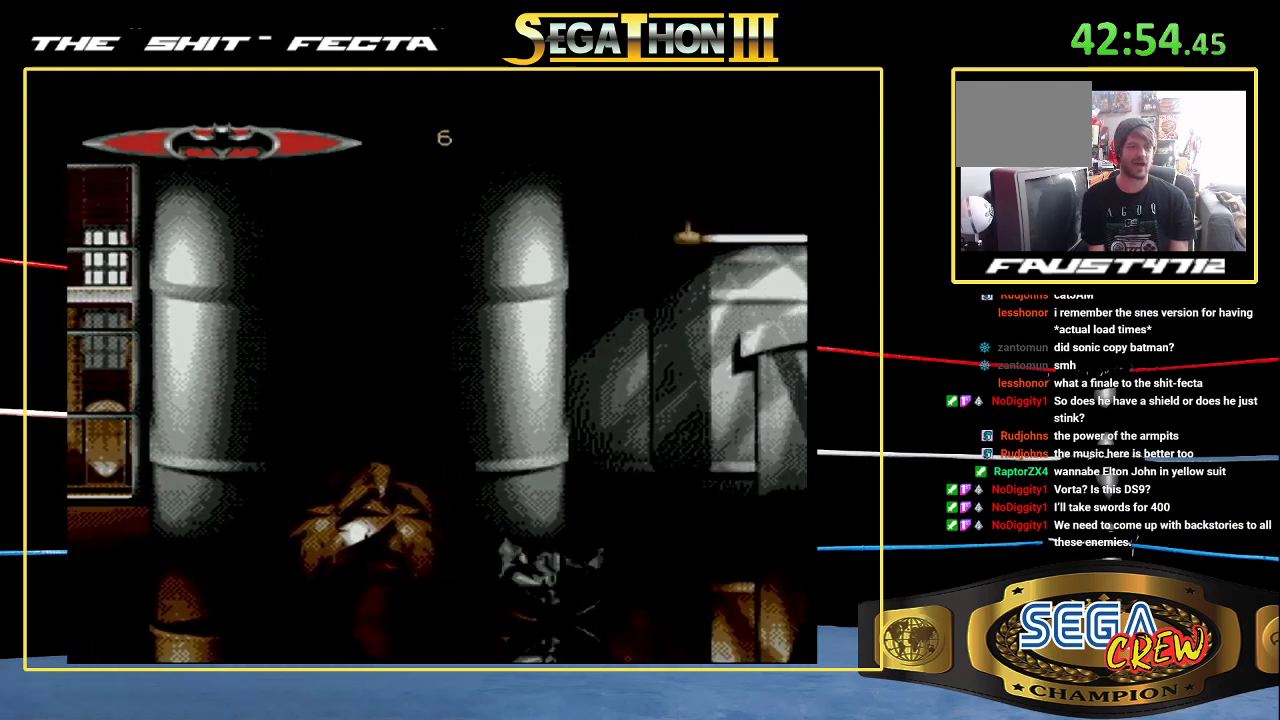
{"buttons": ["A", "DPAD_RIGHT"], "events": [[33, "A", "down"], [117, "DPAD_RIGHT", "up"], [150, "A", "up"], [183, "DPAD_RIGHT", "down"], [450, "A", "down"]]}
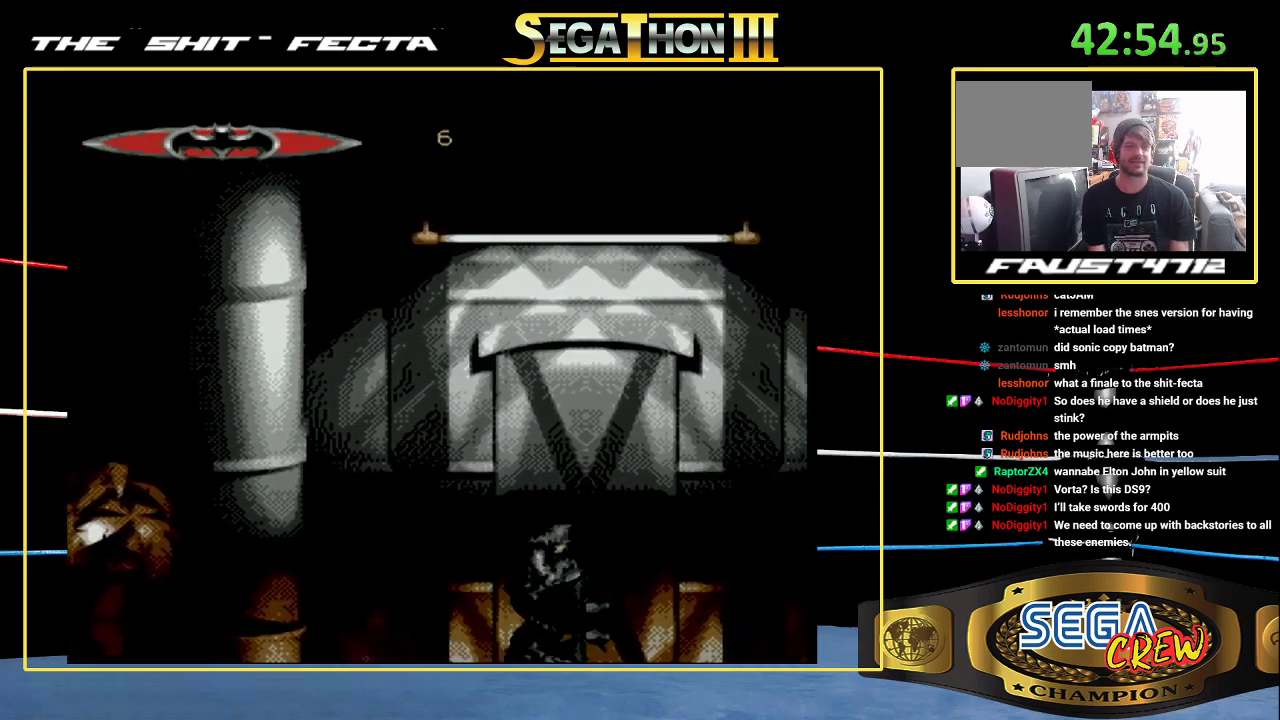
{"buttons": ["DPAD_RIGHT"], "events": [[17, "DPAD_RIGHT", "up"], [50, "A", "up"], [67, "DPAD_RIGHT", "down"], [150, "DPAD_RIGHT", "up"], [217, "DPAD_RIGHT", "down"], [317, "A", "down"], [367, "DPAD_RIGHT", "up"], [433, "A", "up"], [483, "DPAD_RIGHT", "down"]]}
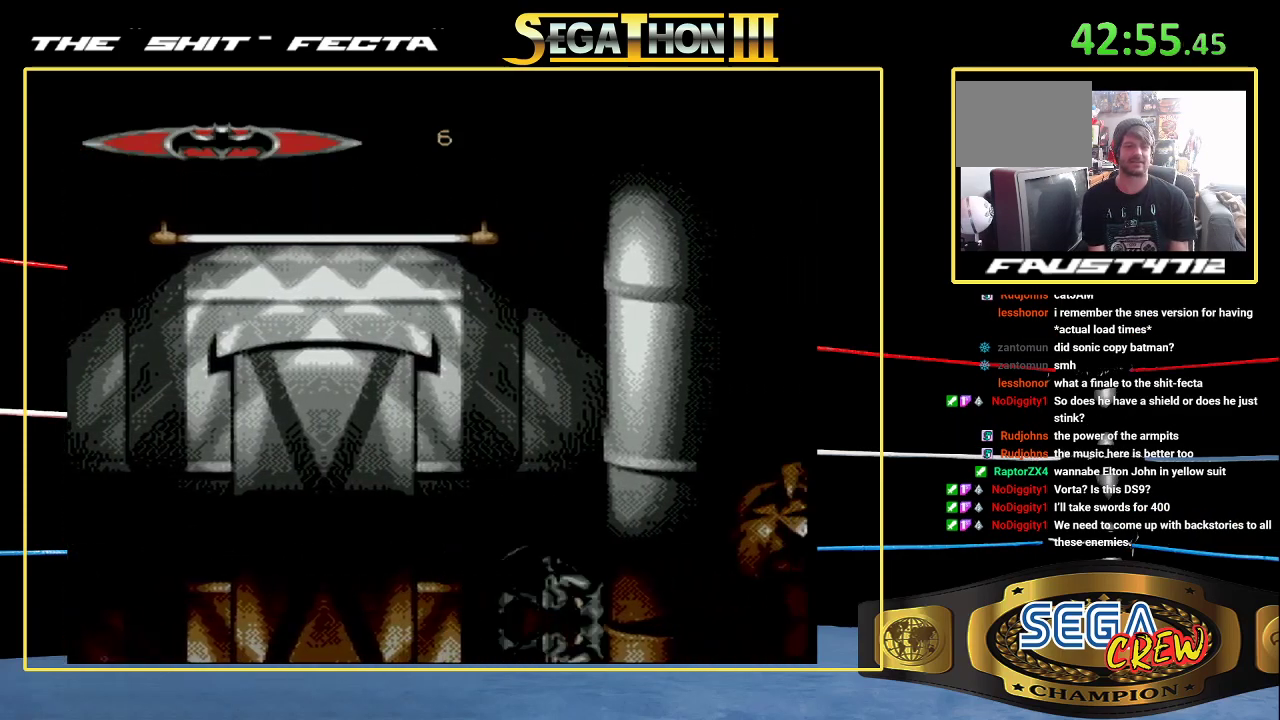
{"buttons": ["DPAD_RIGHT"], "events": [[67, "DPAD_RIGHT", "up"], [167, "DPAD_RIGHT", "down"], [267, "DPAD_RIGHT", "up"], [300, "A", "down"], [383, "A", "up"], [450, "DPAD_RIGHT", "down"]]}
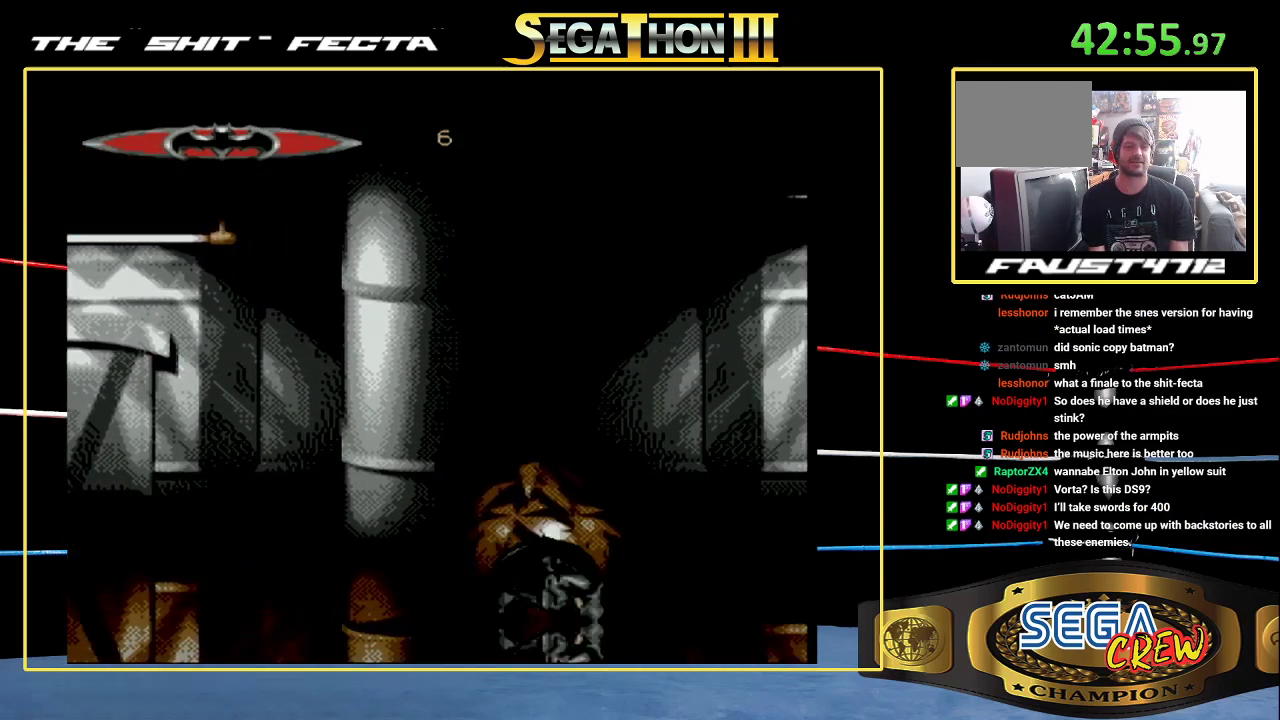
{"buttons": ["DPAD_RIGHT"], "events": [[33, "DPAD_RIGHT", "up"], [83, "DPAD_RIGHT", "down"], [167, "DPAD_RIGHT", "up"], [217, "A", "down"], [317, "A", "up"], [350, "DPAD_RIGHT", "down"], [417, "DPAD_RIGHT", "up"], [483, "DPAD_RIGHT", "down"]]}
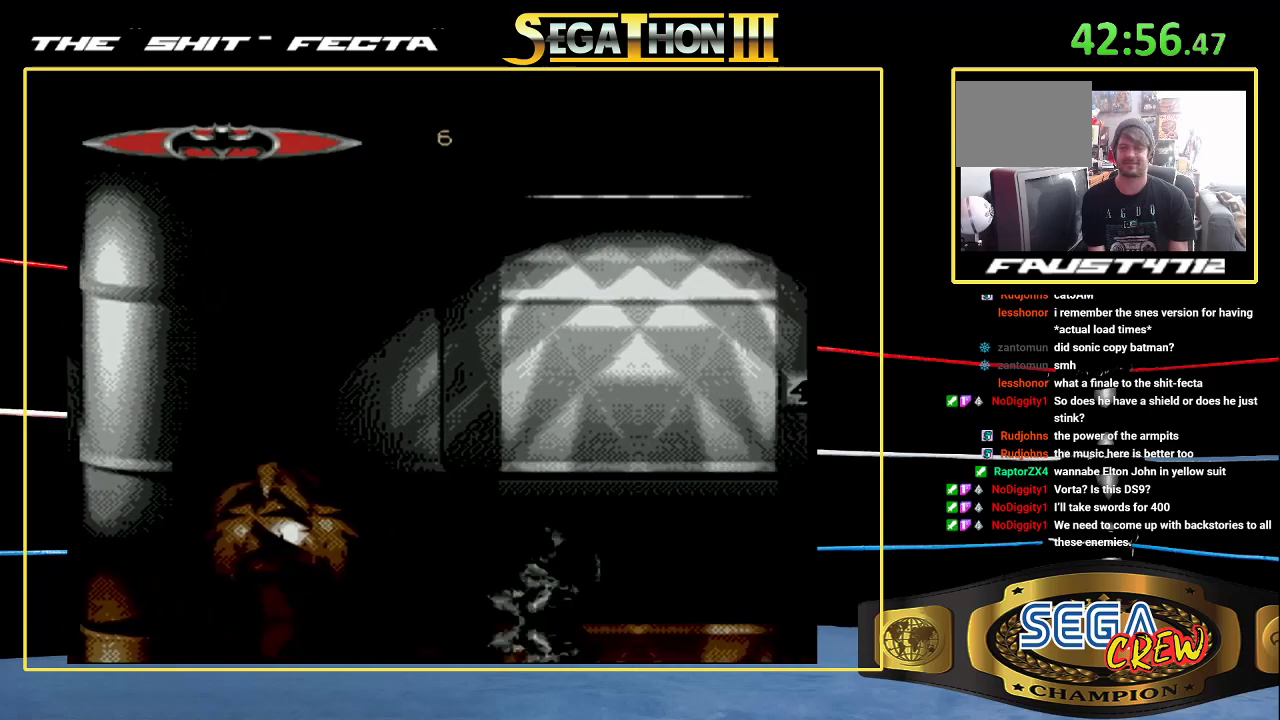
{"buttons": ["DPAD_RIGHT"], "events": [[100, "DPAD_RIGHT", "up"], [117, "A", "down"], [217, "A", "up"], [250, "DPAD_RIGHT", "down"], [333, "DPAD_RIGHT", "up"], [400, "DPAD_RIGHT", "down"]]}
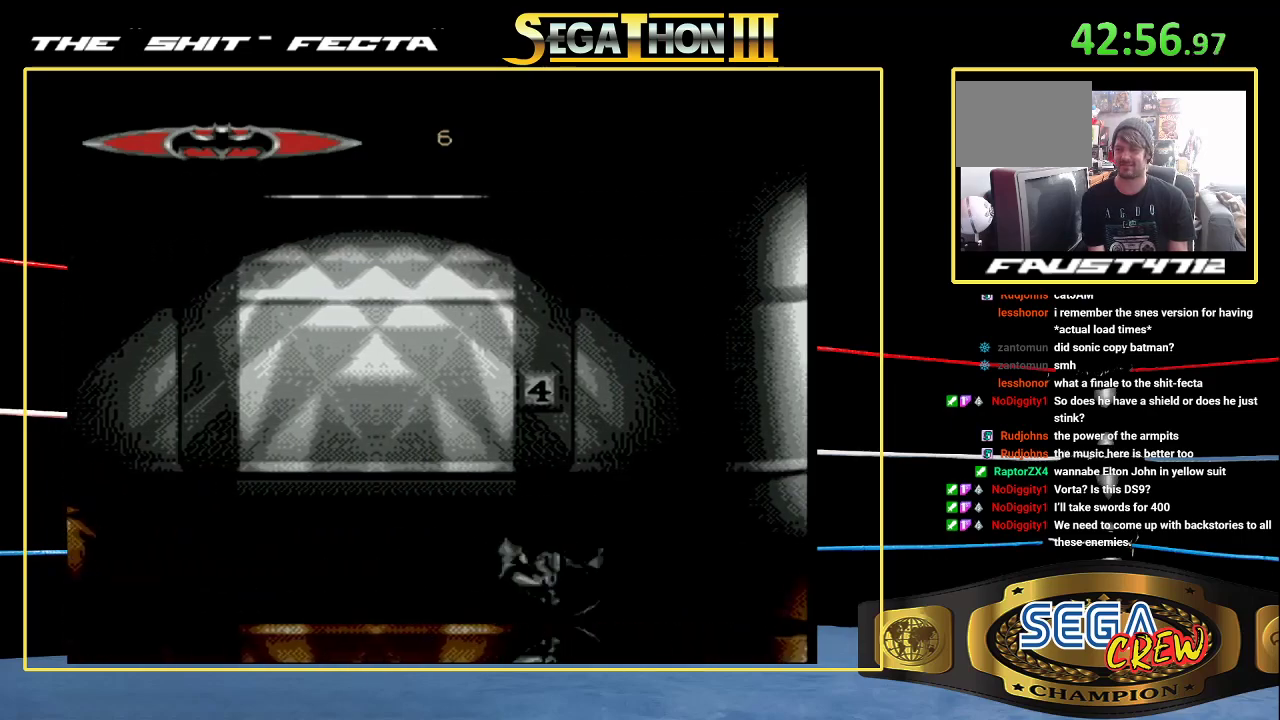
{"buttons": ["A"], "events": [[17, "DPAD_RIGHT", "up"], [33, "A", "down"], [117, "A", "up"], [300, "DPAD_RIGHT", "down"], [400, "DPAD_RIGHT", "up"], [433, "A", "down"]]}
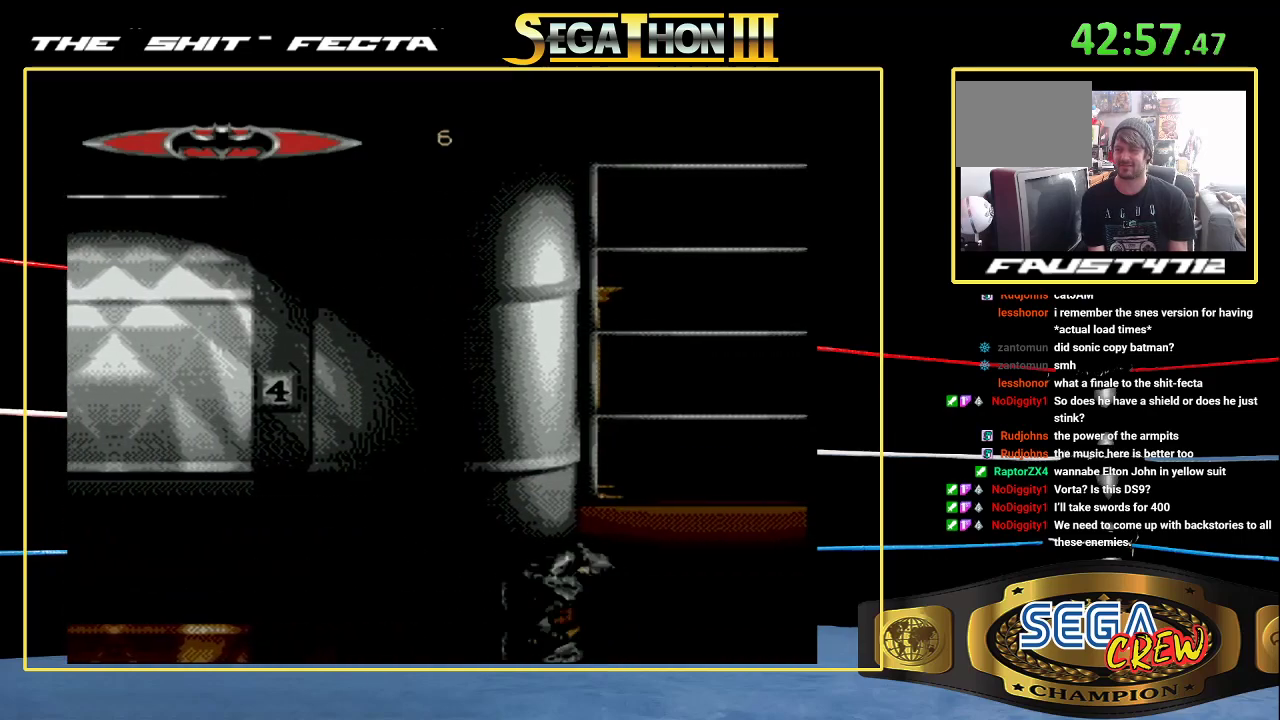
{"buttons": ["DPAD_RIGHT"], "events": [[17, "A", "up"], [50, "DPAD_RIGHT", "down"], [117, "DPAD_RIGHT", "up"], [200, "DPAD_RIGHT", "down"], [283, "DPAD_RIGHT", "up"], [317, "A", "down"], [450, "A", "up"], [450, "DPAD_RIGHT", "down"]]}
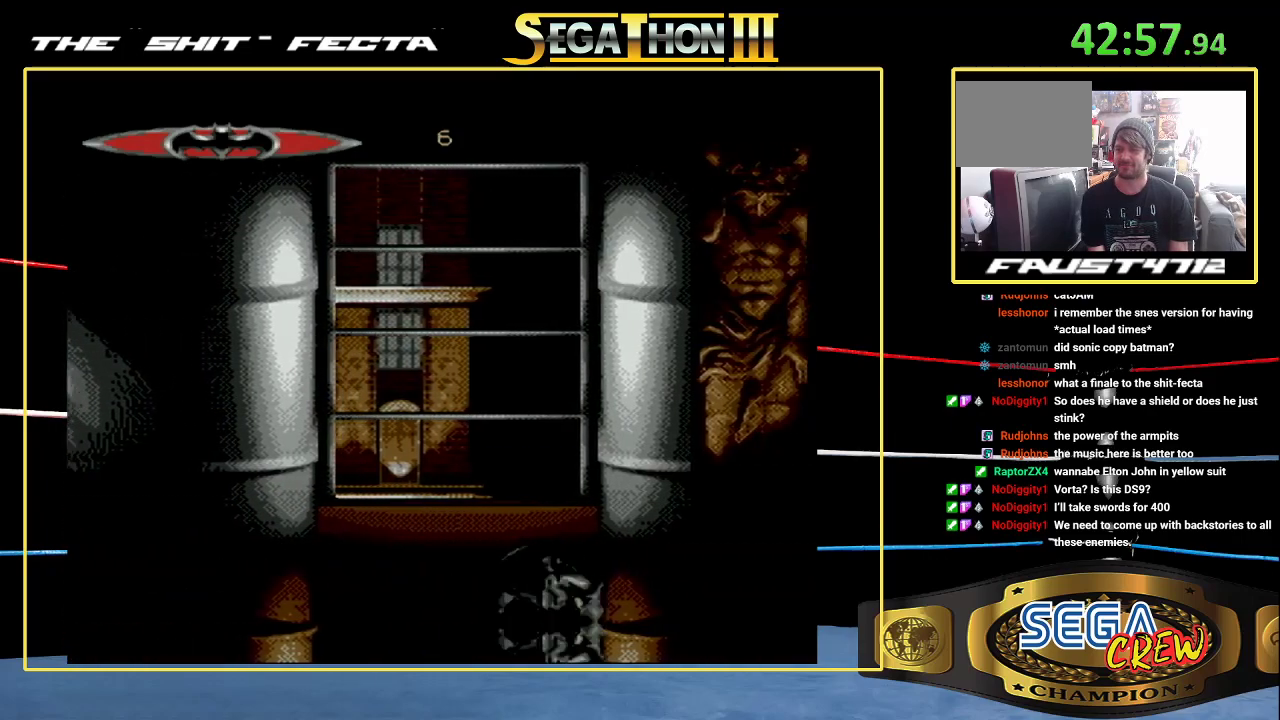
{"buttons": [], "events": [[17, "DPAD_RIGHT", "up"], [83, "DPAD_RIGHT", "down"], [183, "DPAD_RIGHT", "up"], [217, "A", "down"], [383, "A", "up"], [383, "DPAD_RIGHT", "down"], [433, "DPAD_RIGHT", "up"]]}
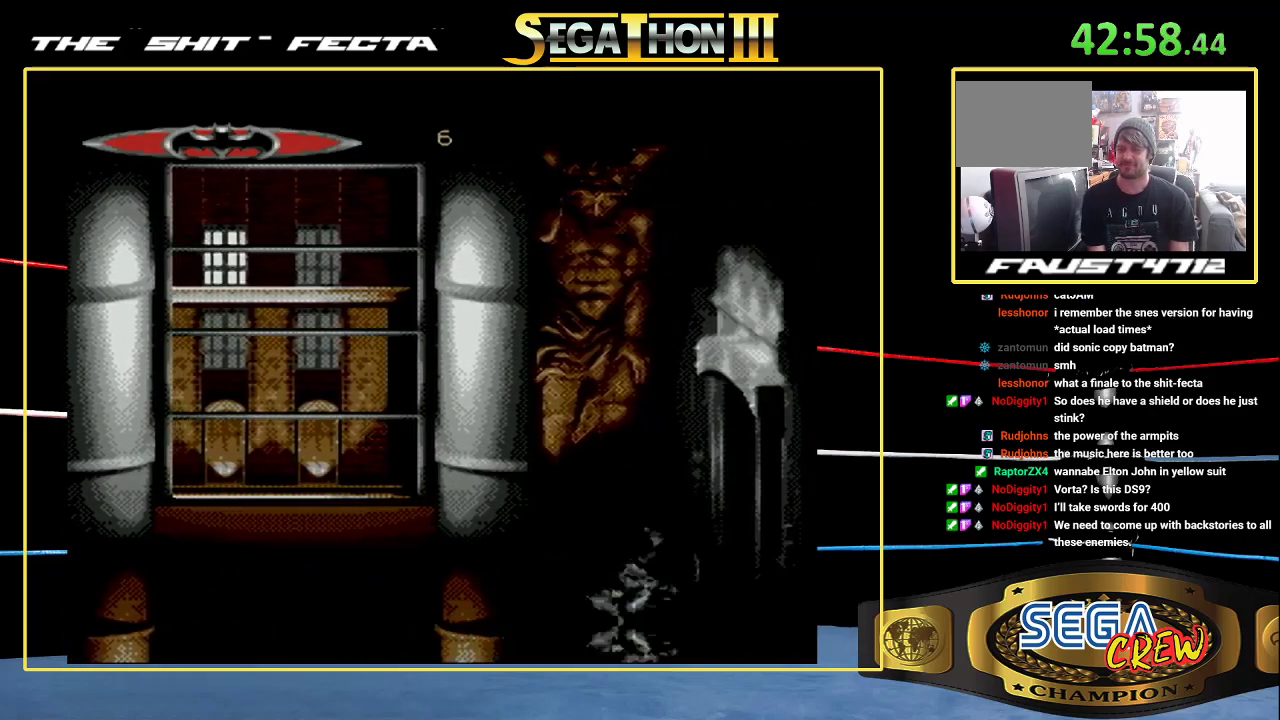
{"buttons": ["A", "DPAD_RIGHT"], "events": [[17, "DPAD_RIGHT", "down"], [100, "DPAD_RIGHT", "up"], [150, "A", "down"], [233, "A", "up"], [267, "DPAD_RIGHT", "down"], [333, "DPAD_RIGHT", "up"], [417, "DPAD_RIGHT", "down"], [483, "A", "down"]]}
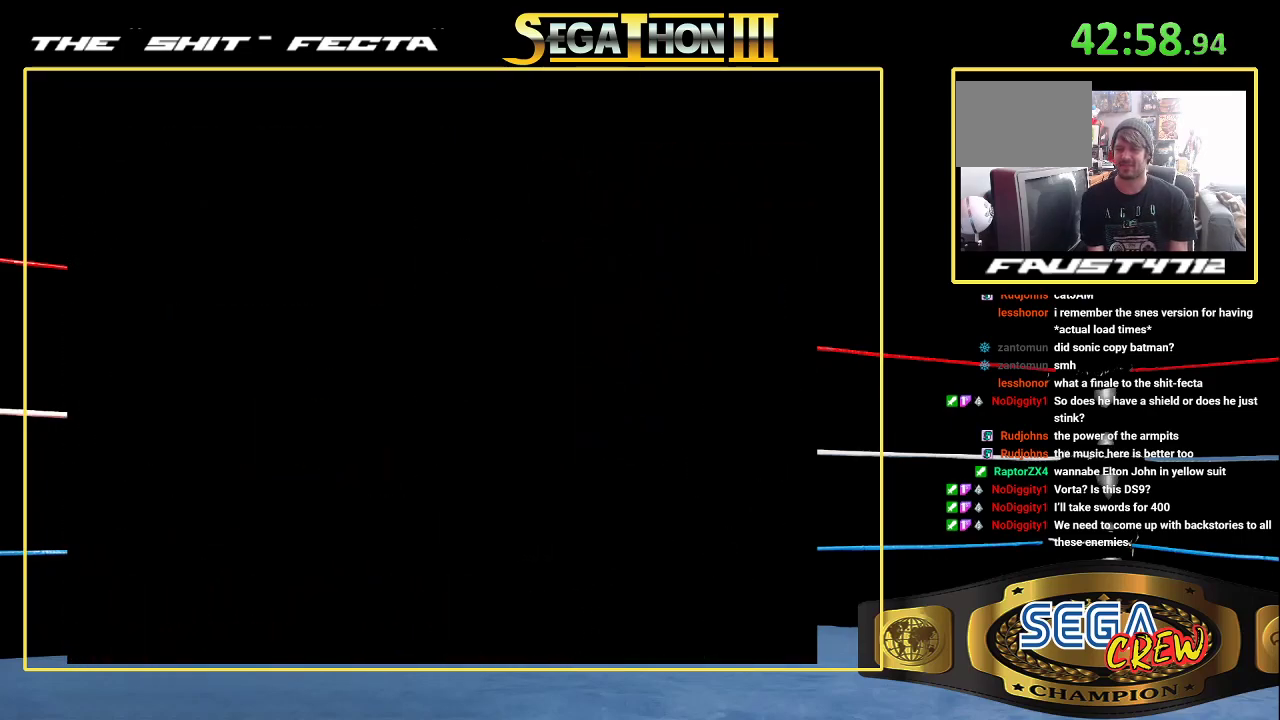
{"buttons": [], "events": [[33, "DPAD_RIGHT", "up"], [83, "A", "up"]]}